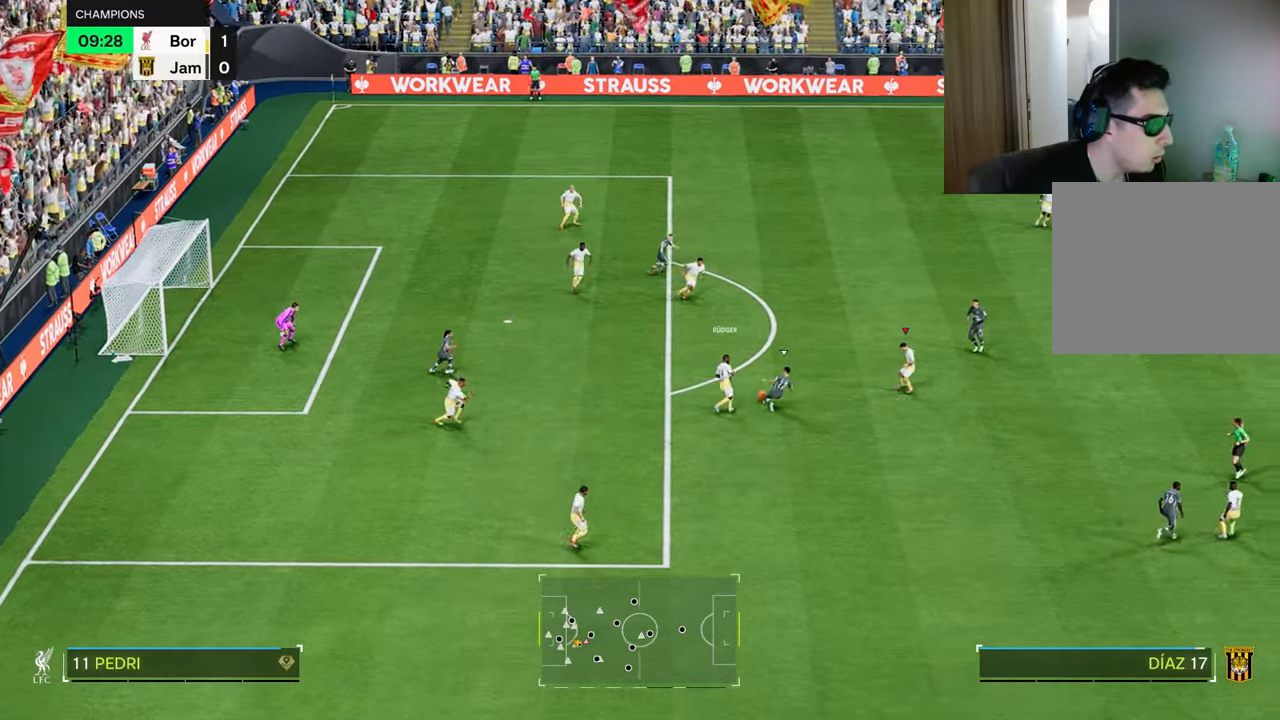
Gameplay with a controller (PlayStation layout); each line is a JSON object with the inputs held at the frame after it. "events" lists button and stick changes between this image and that frame as [ms after this image, input, new state], when the widget could be followed in between.
{"buttons": ["R1"], "left_stick": "up-right", "right_stick": "center", "events": [[100, "left_stick", "right"], [284, "left_stick", "up-right"], [334, "R1", "down"], [351, "CROSS", "down"], [501, "CROSS", "up"]]}
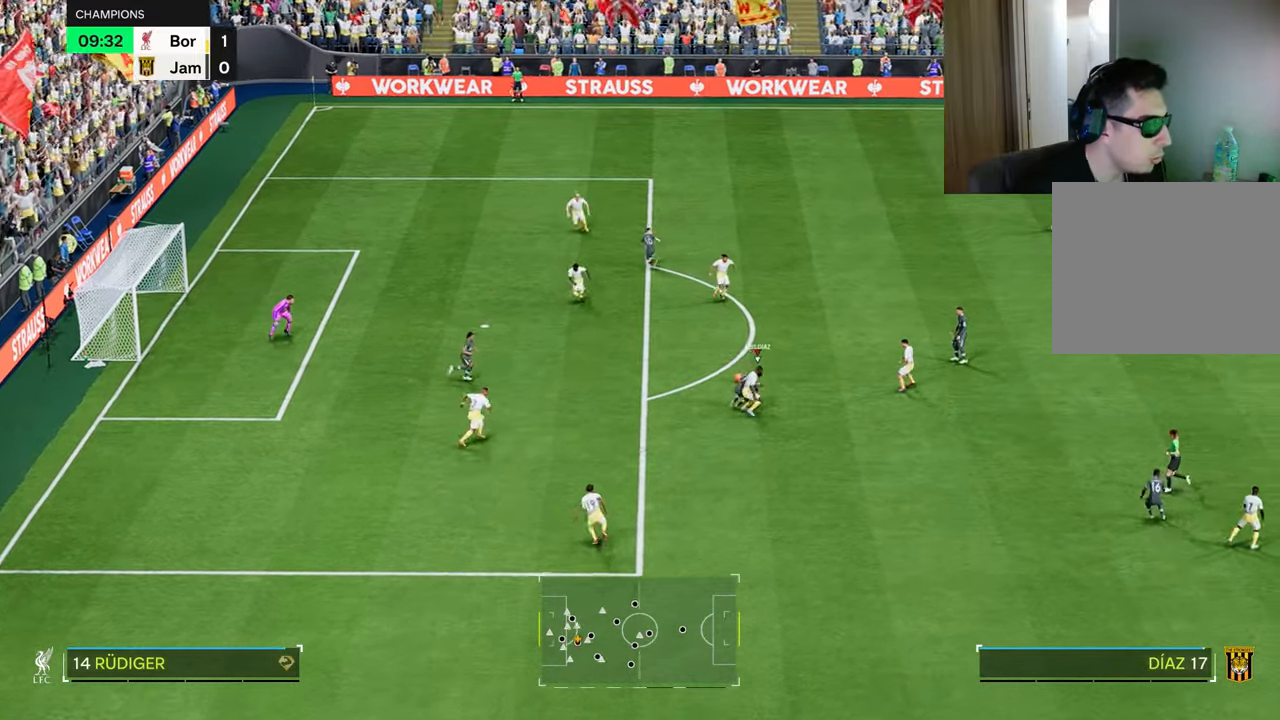
{"buttons": ["CROSS", "R1"], "left_stick": "up", "right_stick": "center", "events": [[83, "left_stick", "up"], [500, "CROSS", "down"]]}
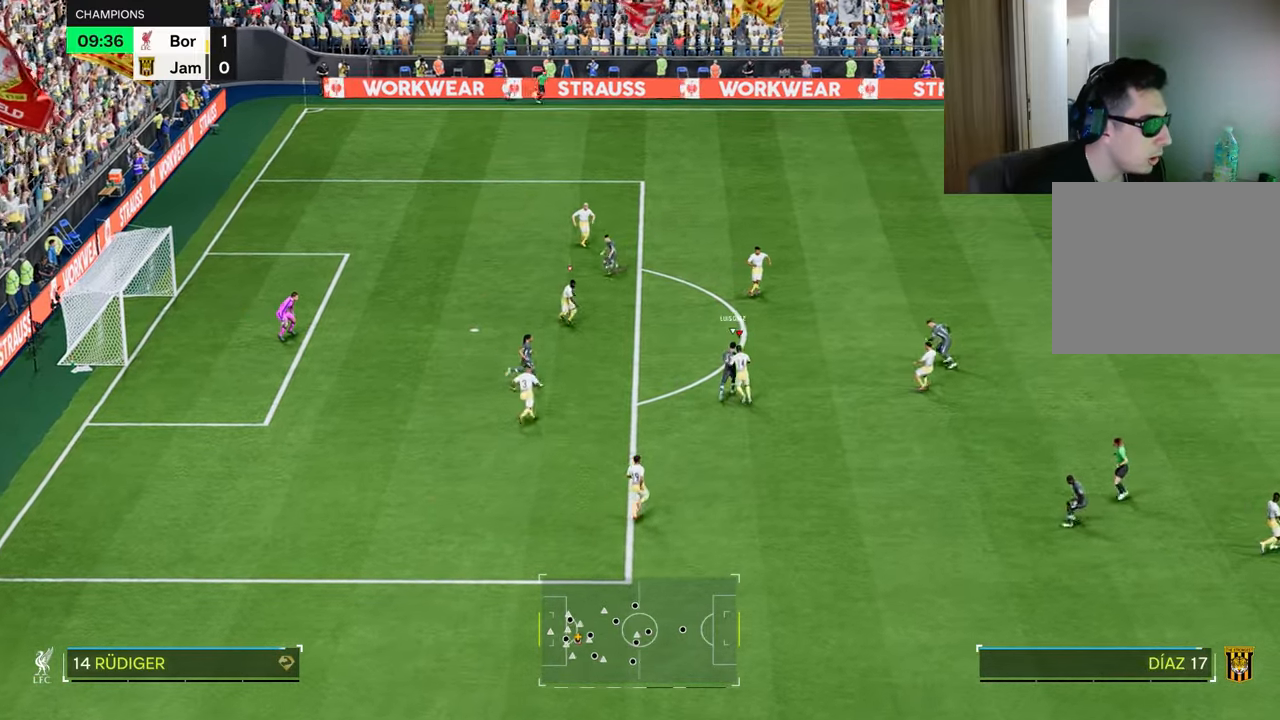
{"buttons": ["R1", "R2"], "left_stick": "up", "right_stick": "center", "events": [[67, "CROSS", "up"], [301, "R2", "down"]]}
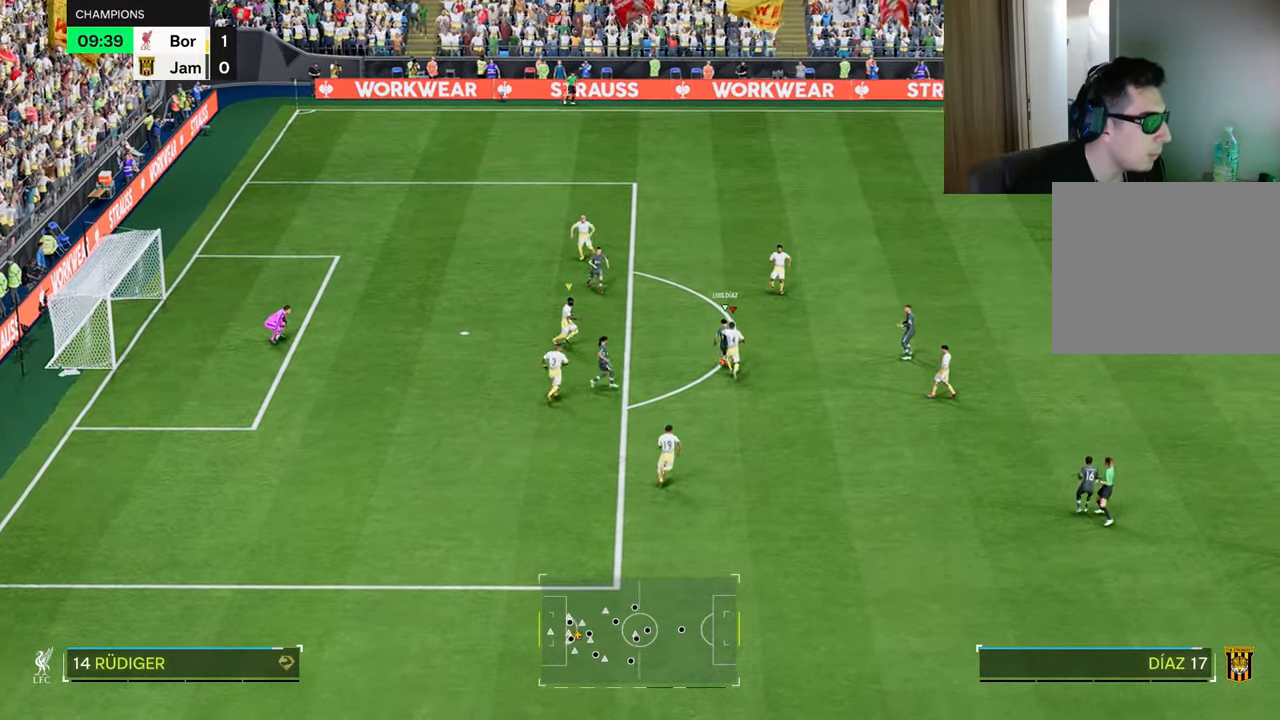
{"buttons": ["L2", "R1", "R2"], "left_stick": "up-right", "right_stick": "center", "events": [[150, "L1", "down"], [183, "L2", "down"], [183, "left_stick", "up-right"], [283, "L1", "up"]]}
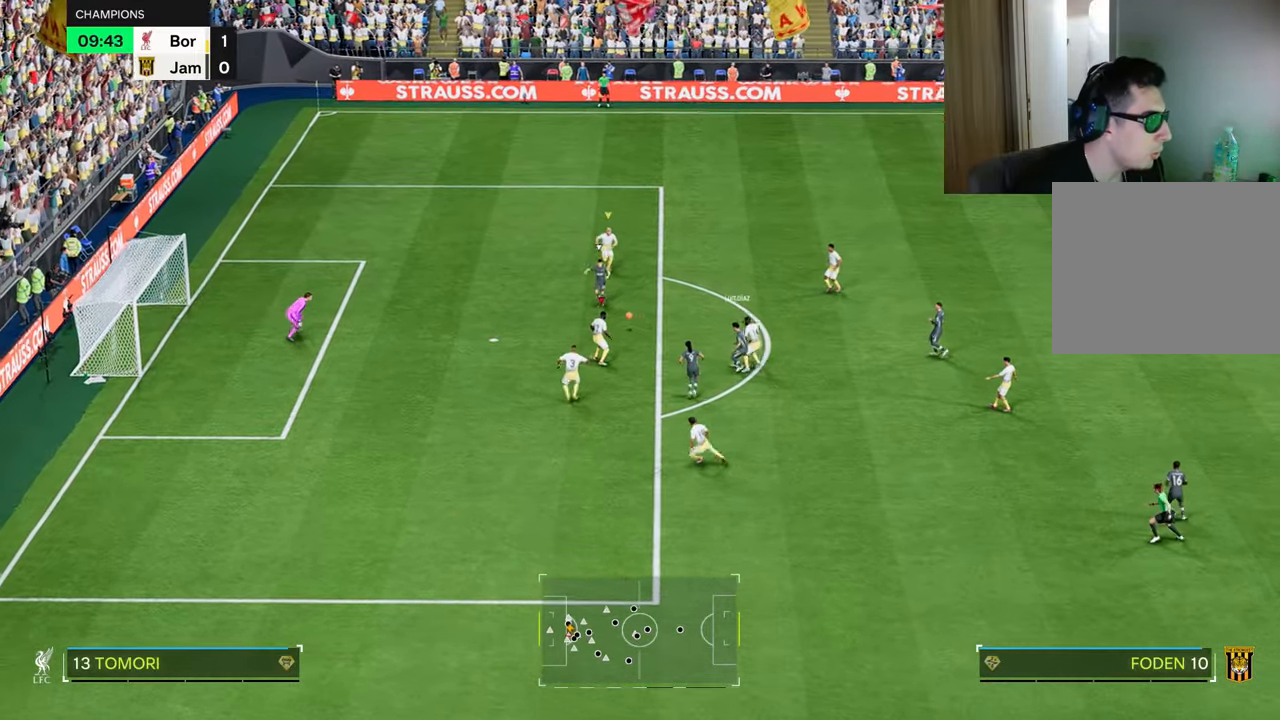
{"buttons": ["TRIANGLE", "R1"], "left_stick": "up-left", "right_stick": "center", "events": [[50, "left_stick", "up-left"], [251, "TRIANGLE", "down"], [367, "R2", "up"], [484, "L2", "up"]]}
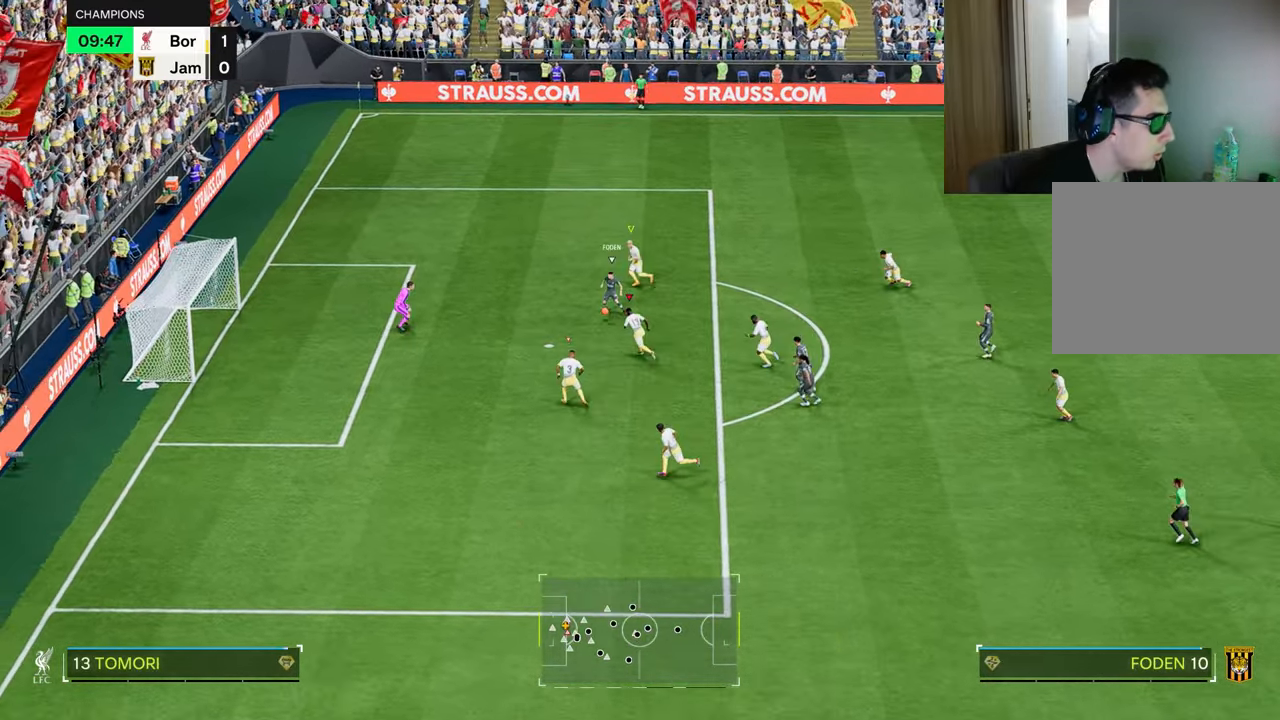
{"buttons": ["TRIANGLE", "R1"], "left_stick": "center", "right_stick": "center", "events": [[117, "left_stick", "center"]]}
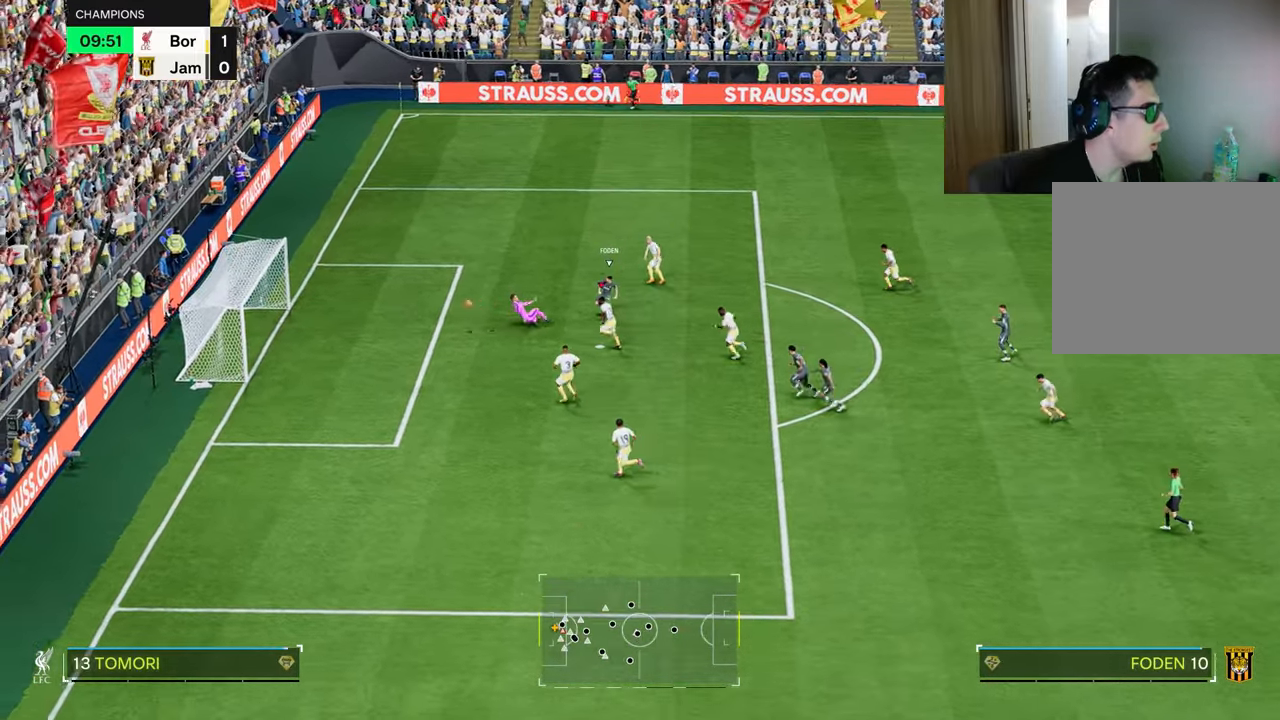
{"buttons": ["R1"], "left_stick": "center", "right_stick": "center", "events": [[467, "TRIANGLE", "up"]]}
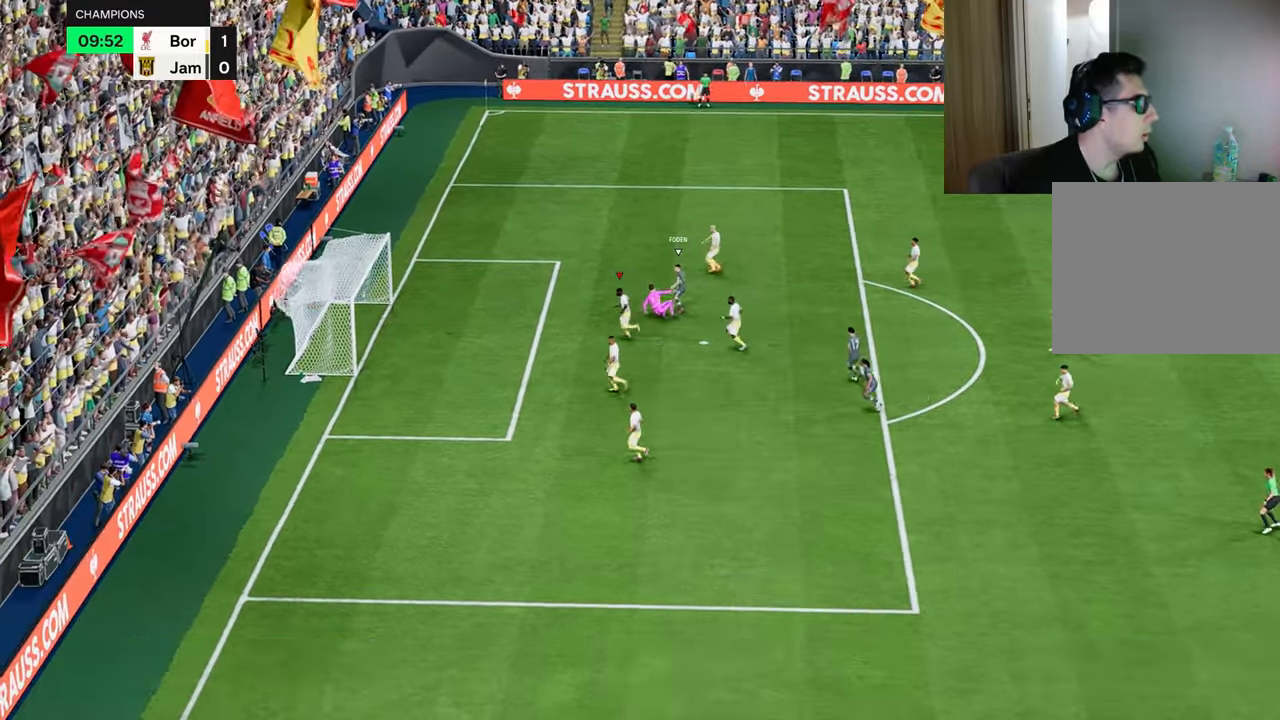
{"buttons": [], "left_stick": "center", "right_stick": "center", "events": [[133, "R1", "up"]]}
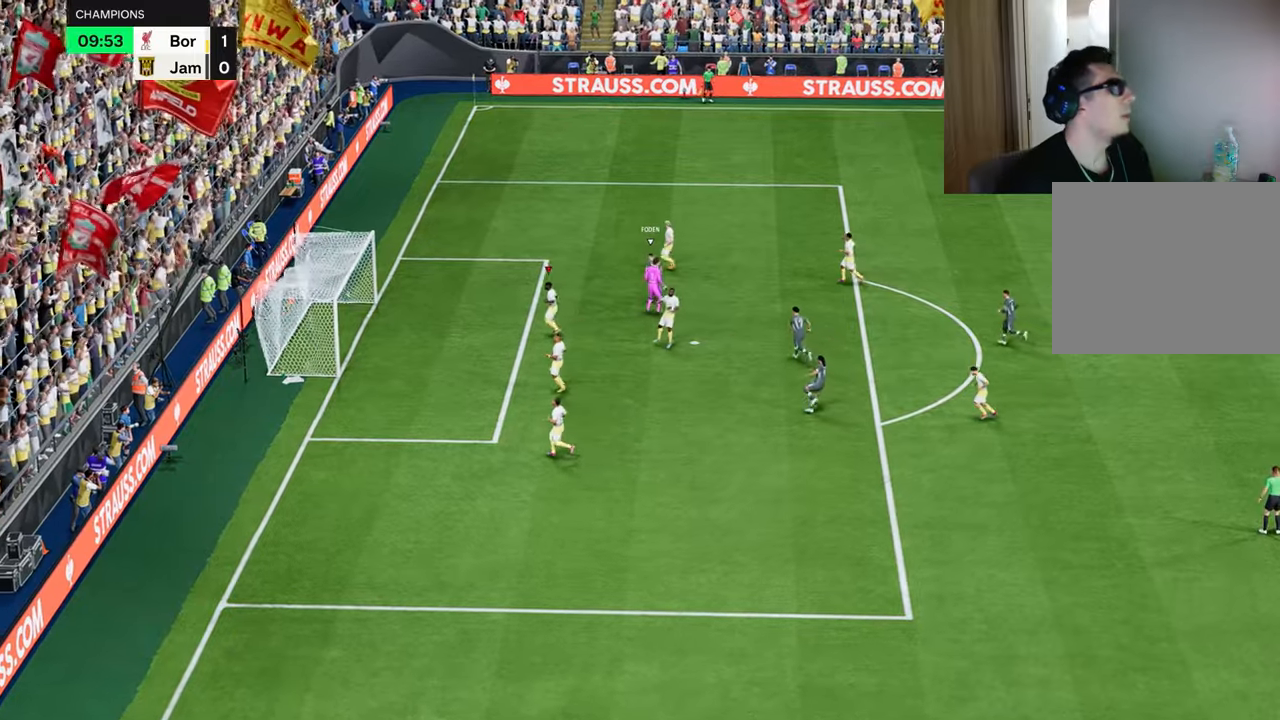
{"buttons": [], "left_stick": "center", "right_stick": "center", "events": [[200, "CROSS", "down"], [283, "CROSS", "up"]]}
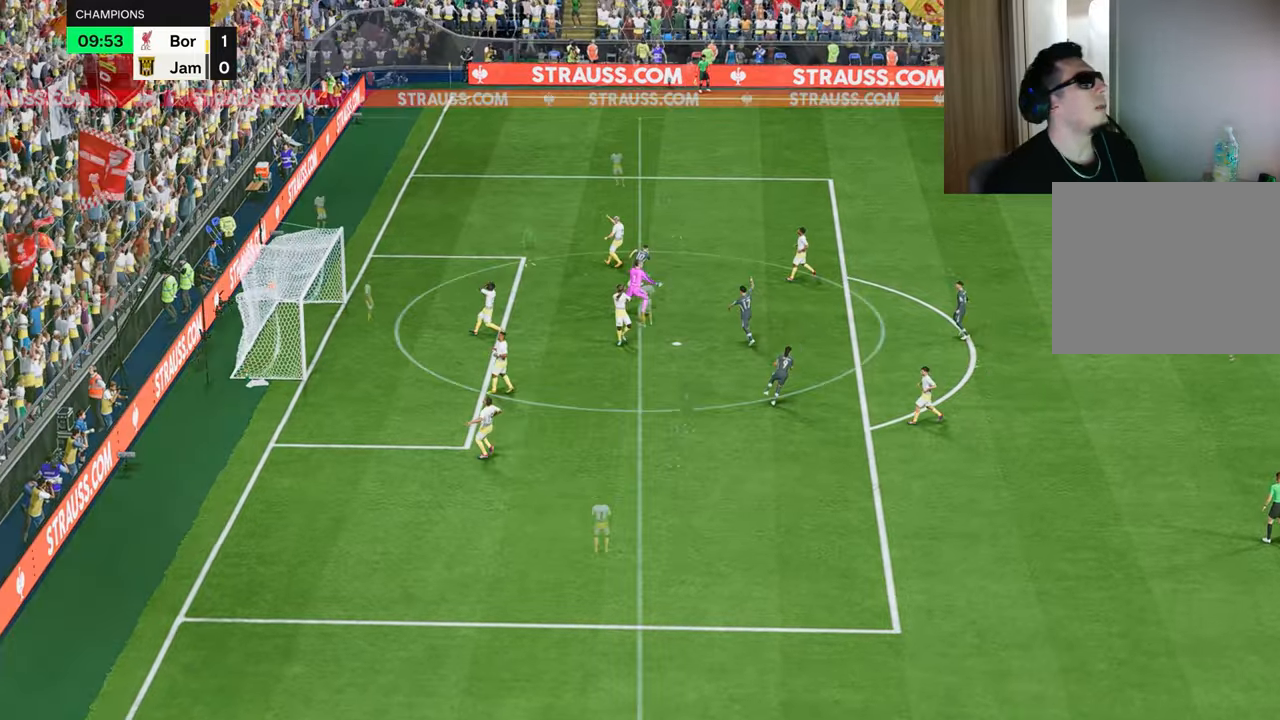
{"buttons": ["R2"], "left_stick": "up-right", "right_stick": "center", "events": [[84, "CROSS", "down"], [184, "CROSS", "up"], [251, "R2", "down"], [251, "left_stick", "up-right"], [267, "CROSS", "down"], [384, "CROSS", "up"]]}
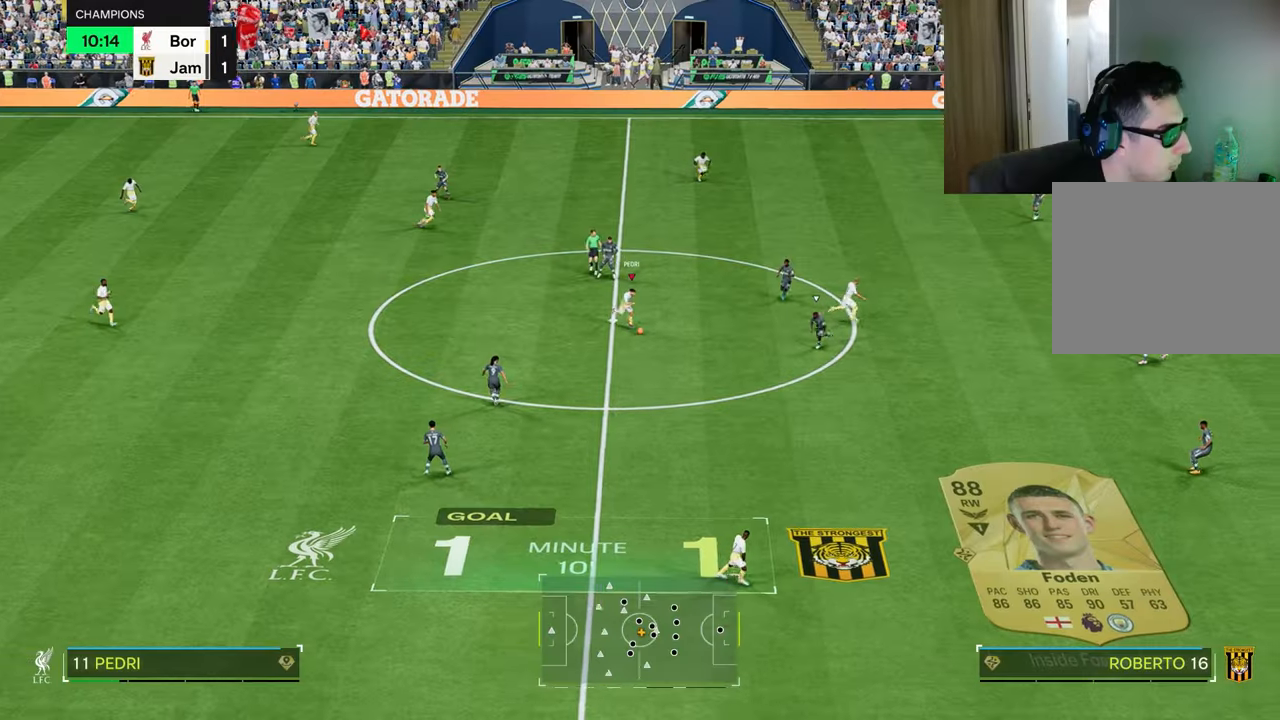
{"buttons": [], "left_stick": "up-right", "right_stick": "center", "events": [[367, "R2", "up"]]}
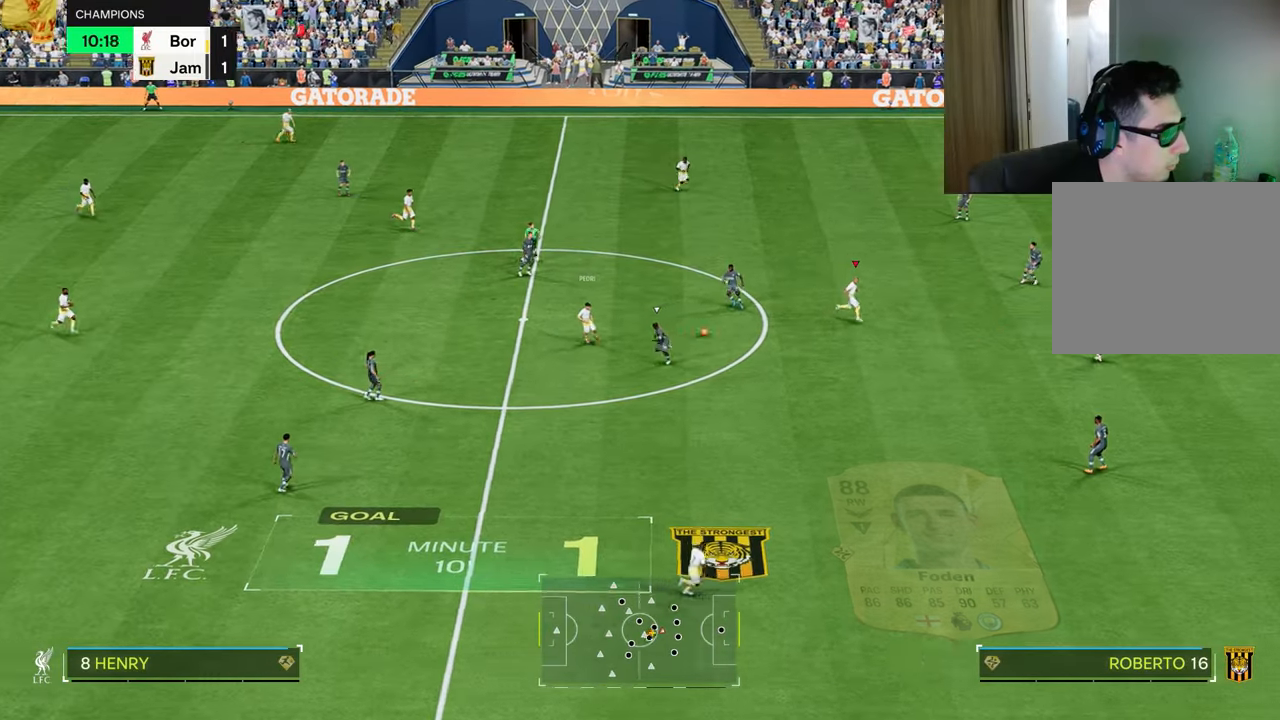
{"buttons": ["SQUARE", "L2"], "left_stick": "right", "right_stick": "center", "events": [[17, "left_stick", "right"], [267, "L2", "down"], [484, "SQUARE", "down"]]}
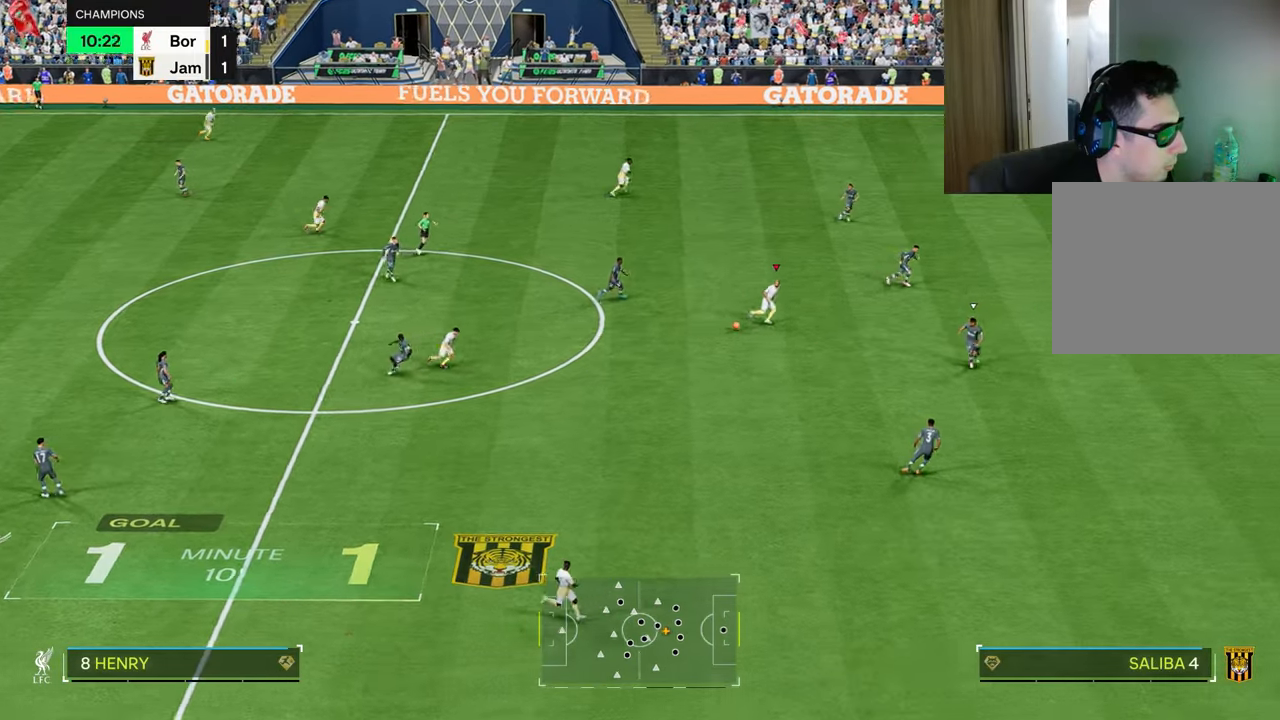
{"buttons": ["R1"], "left_stick": "right", "right_stick": "center", "events": [[50, "CROSS", "down"], [100, "SQUARE", "up"], [200, "CROSS", "up"], [283, "L2", "up"], [283, "R1", "down"]]}
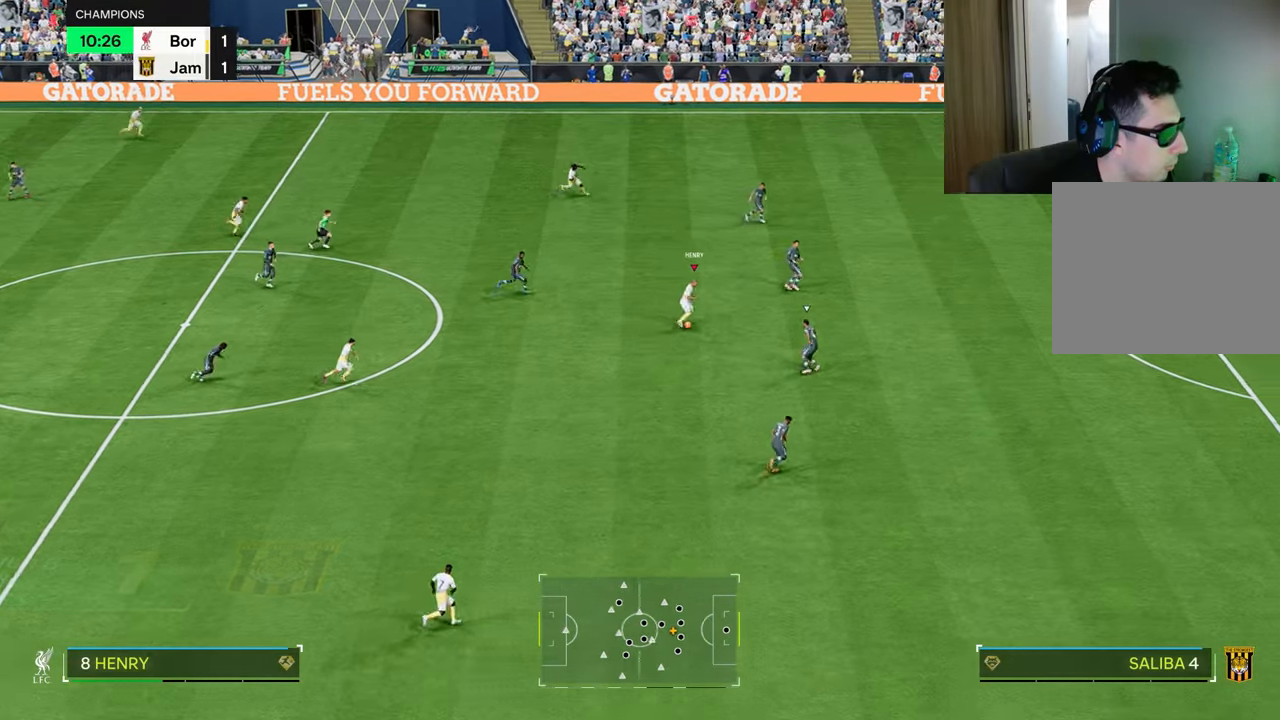
{"buttons": ["R1"], "left_stick": "right", "right_stick": "center", "events": []}
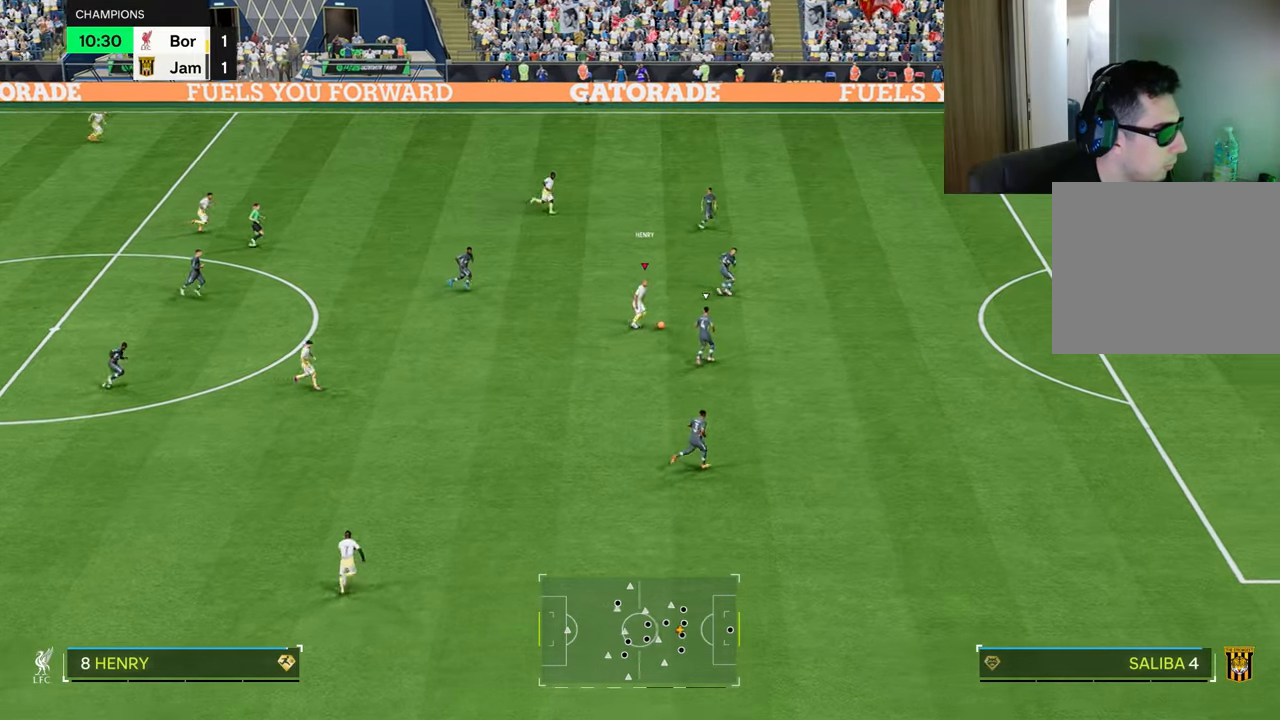
{"buttons": ["R1"], "left_stick": "right", "right_stick": "center", "events": []}
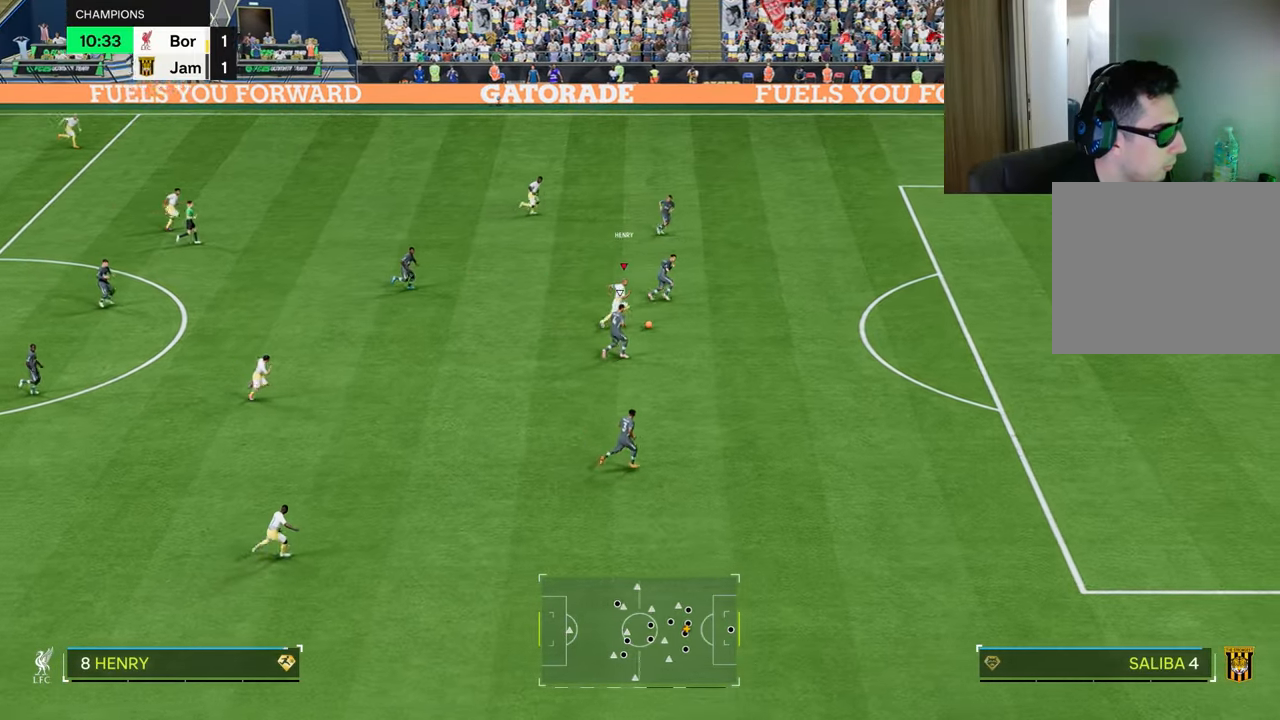
{"buttons": ["R1"], "left_stick": "right", "right_stick": "center", "events": []}
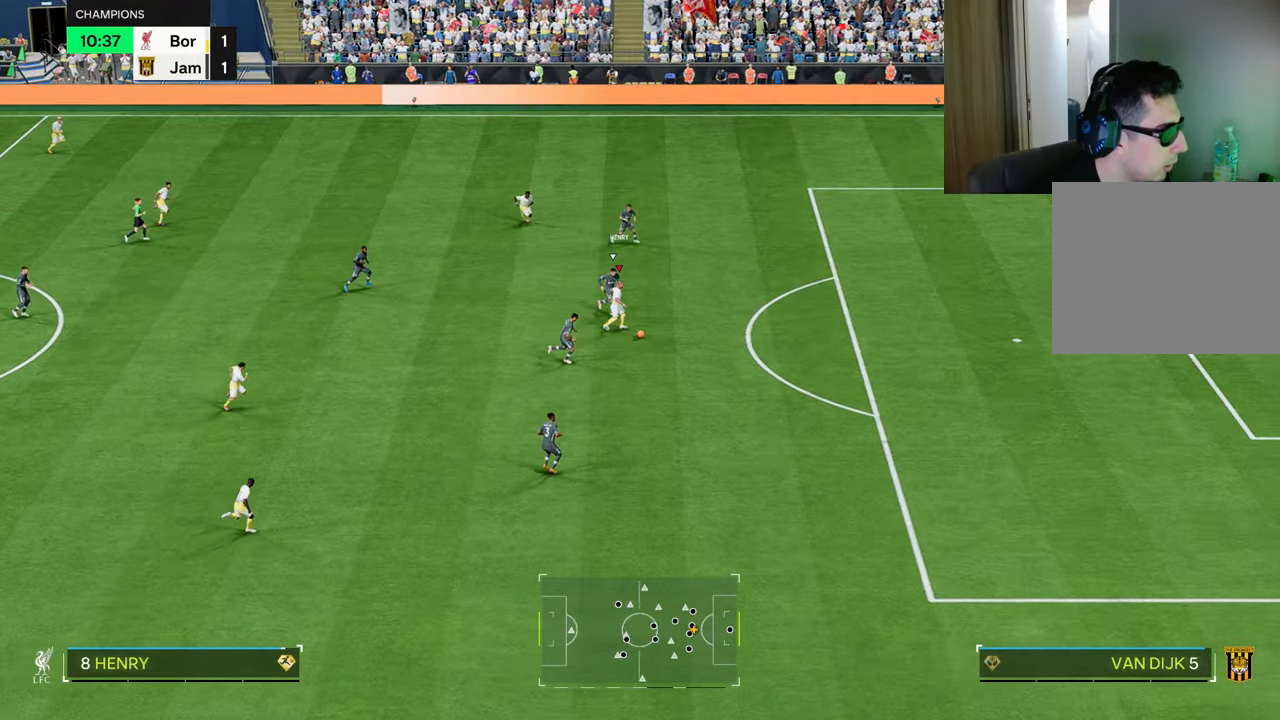
{"buttons": [], "left_stick": "right", "right_stick": "center", "events": [[100, "R1", "up"]]}
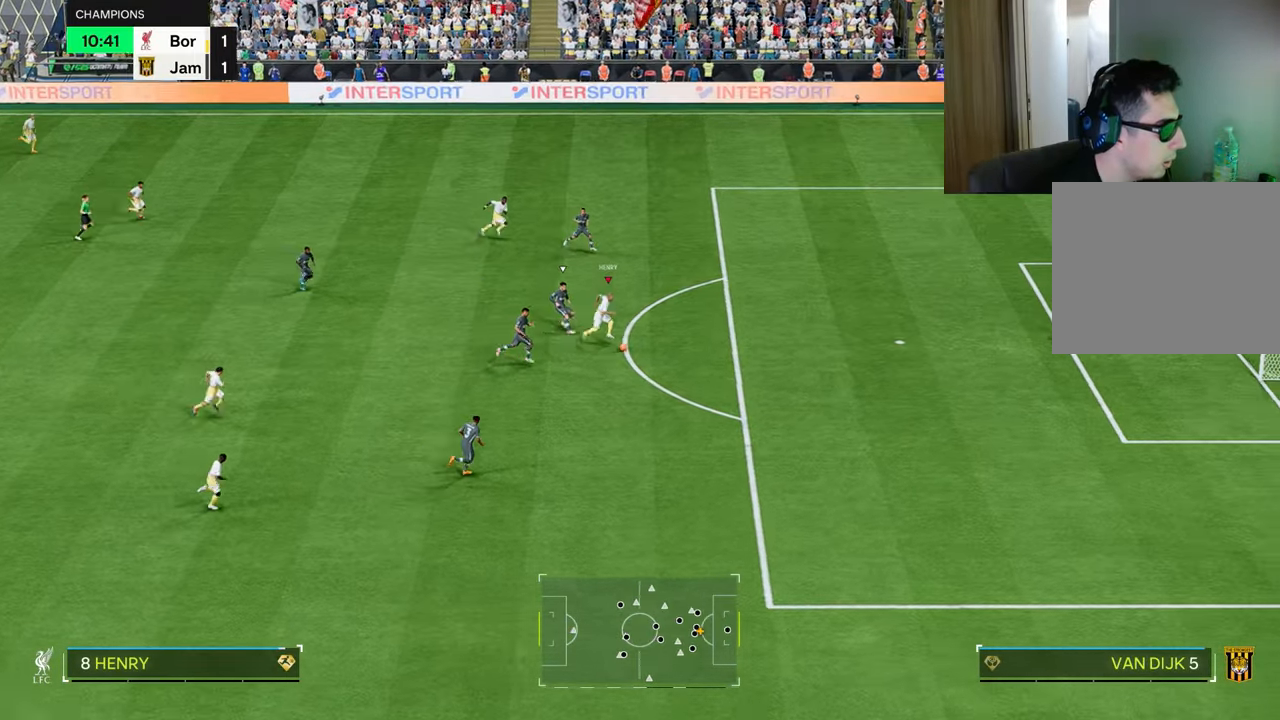
{"buttons": ["R1"], "left_stick": "up-right", "right_stick": "center", "events": [[134, "CIRCLE", "down"], [134, "L2", "down"], [134, "left_stick", "up-right"], [167, "R1", "down"], [351, "CIRCLE", "up"], [367, "L2", "up"]]}
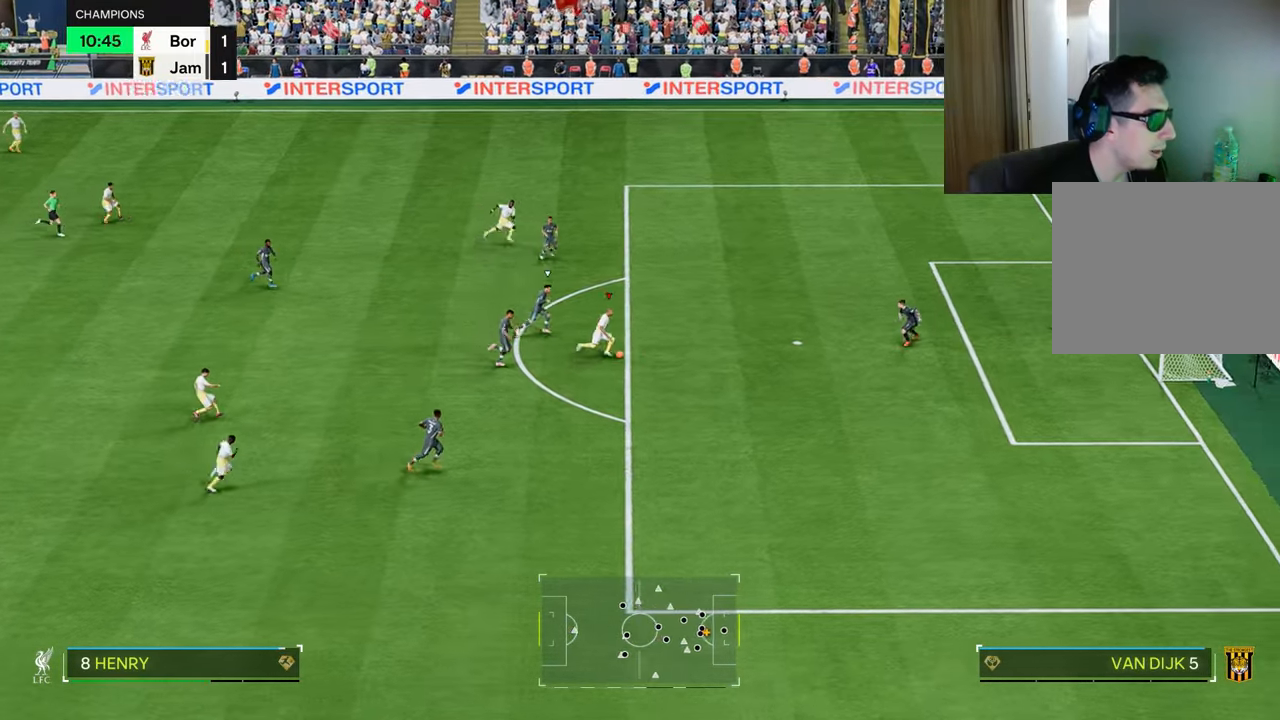
{"buttons": ["R1"], "left_stick": "up-right", "right_stick": "center", "events": []}
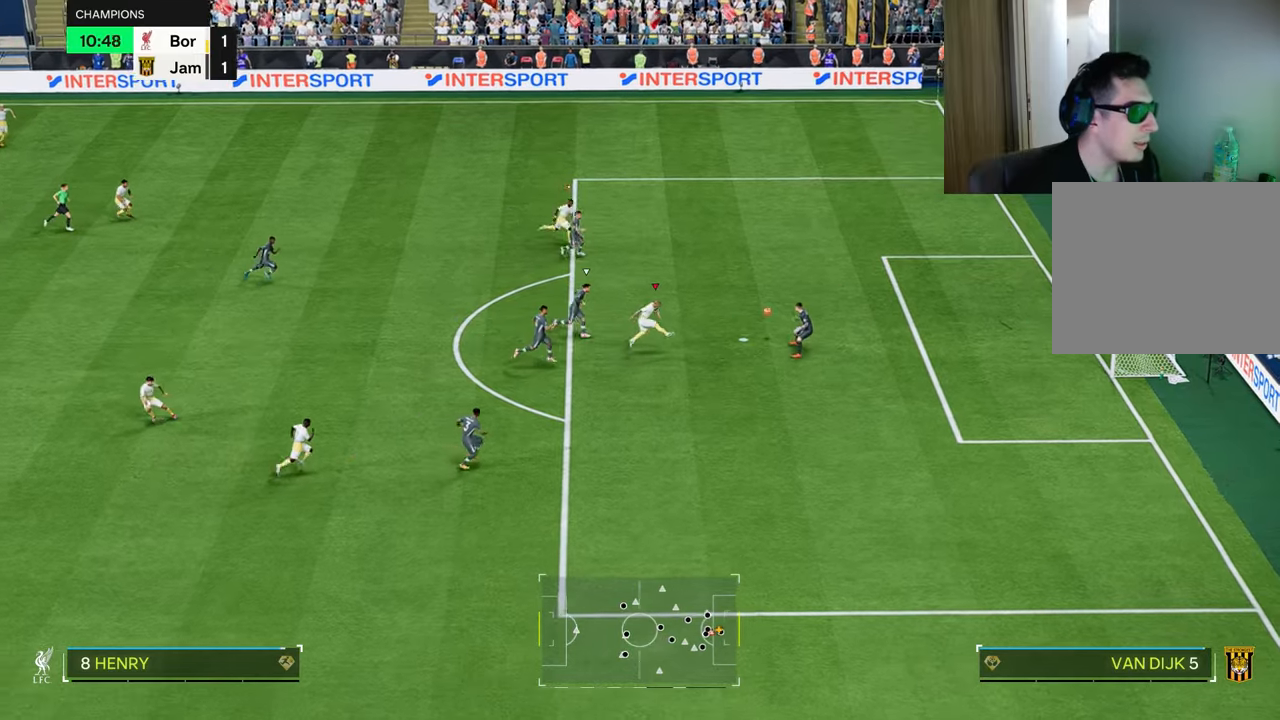
{"buttons": ["R1"], "left_stick": "down-right", "right_stick": "center", "events": [[67, "left_stick", "center"], [233, "left_stick", "down-right"]]}
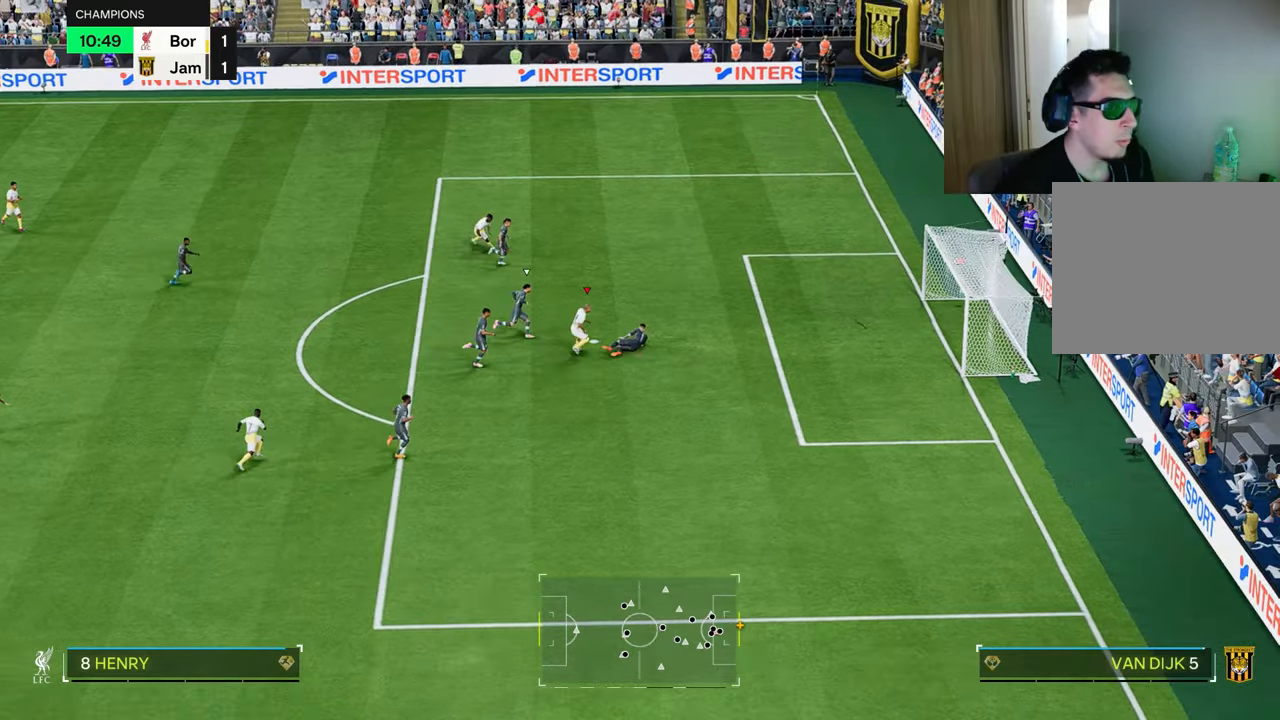
{"buttons": ["R1"], "left_stick": "down-right", "right_stick": "center", "events": []}
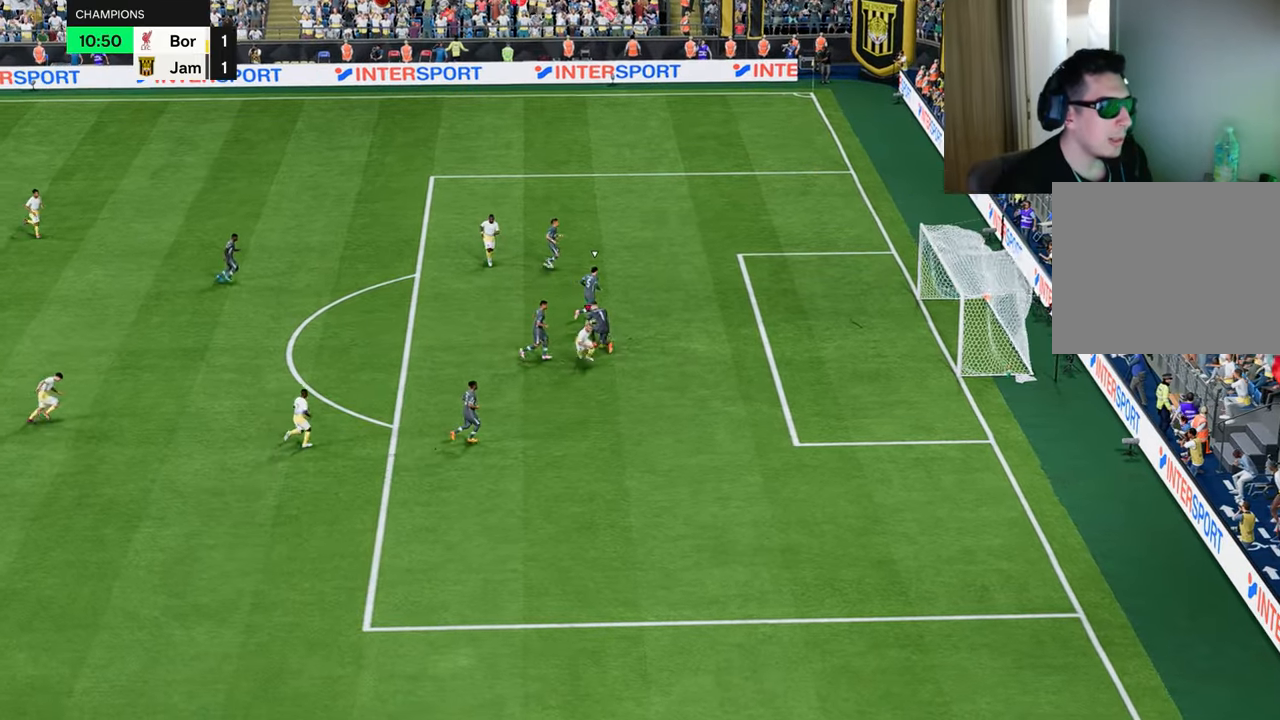
{"buttons": ["R1"], "left_stick": "down-right", "right_stick": "center", "events": []}
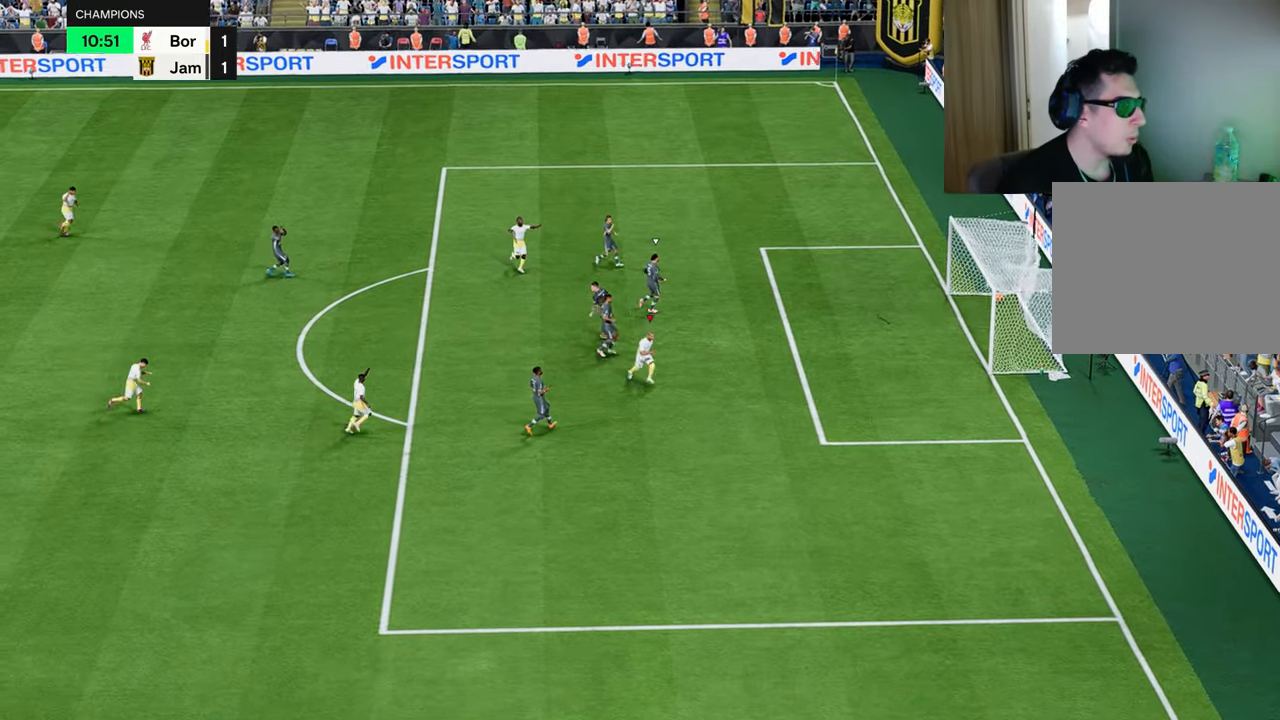
{"buttons": ["R1"], "left_stick": "down-right", "right_stick": "center", "events": []}
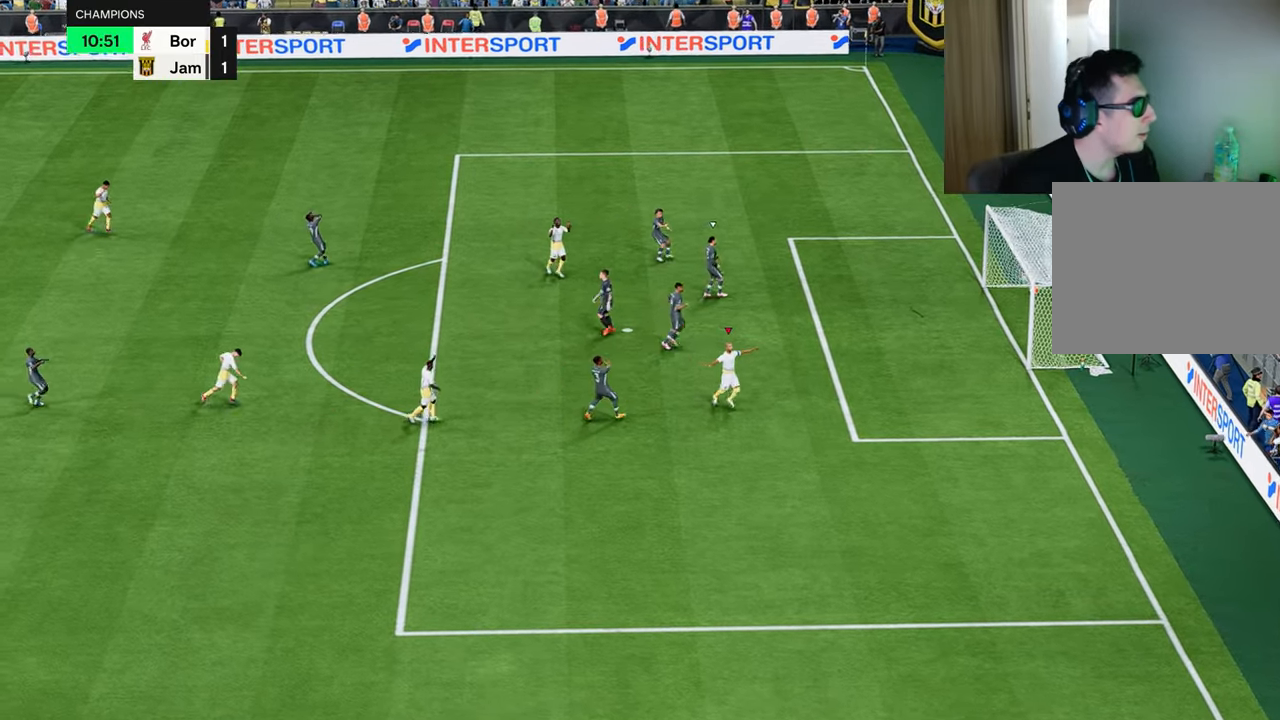
{"buttons": ["L2", "R1", "R2"], "left_stick": "down-right", "right_stick": "center", "events": [[501, "L2", "down"], [501, "R2", "down"]]}
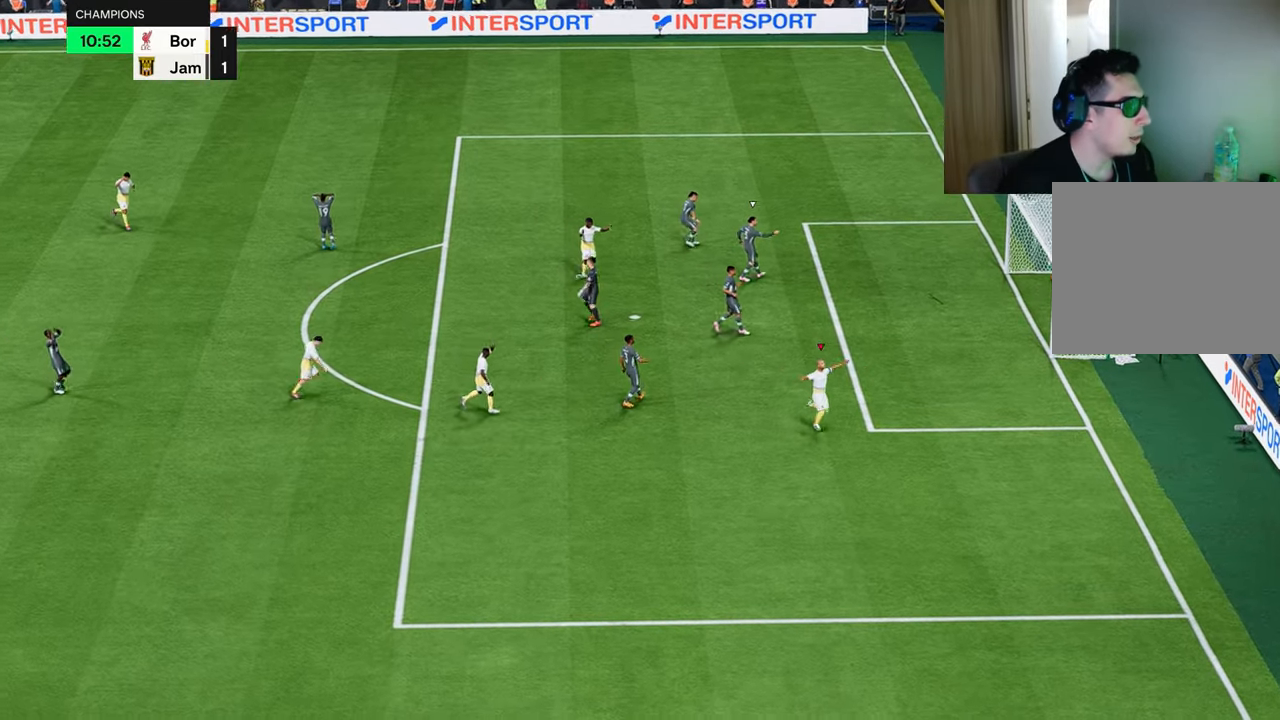
{"buttons": [], "left_stick": "up-right", "right_stick": "center", "events": [[16, "L1", "down"], [33, "CROSS", "down"], [150, "L1", "up"], [150, "L2", "up"], [150, "R1", "up"], [150, "left_stick", "up-right"], [166, "CROSS", "up"], [233, "R2", "up"]]}
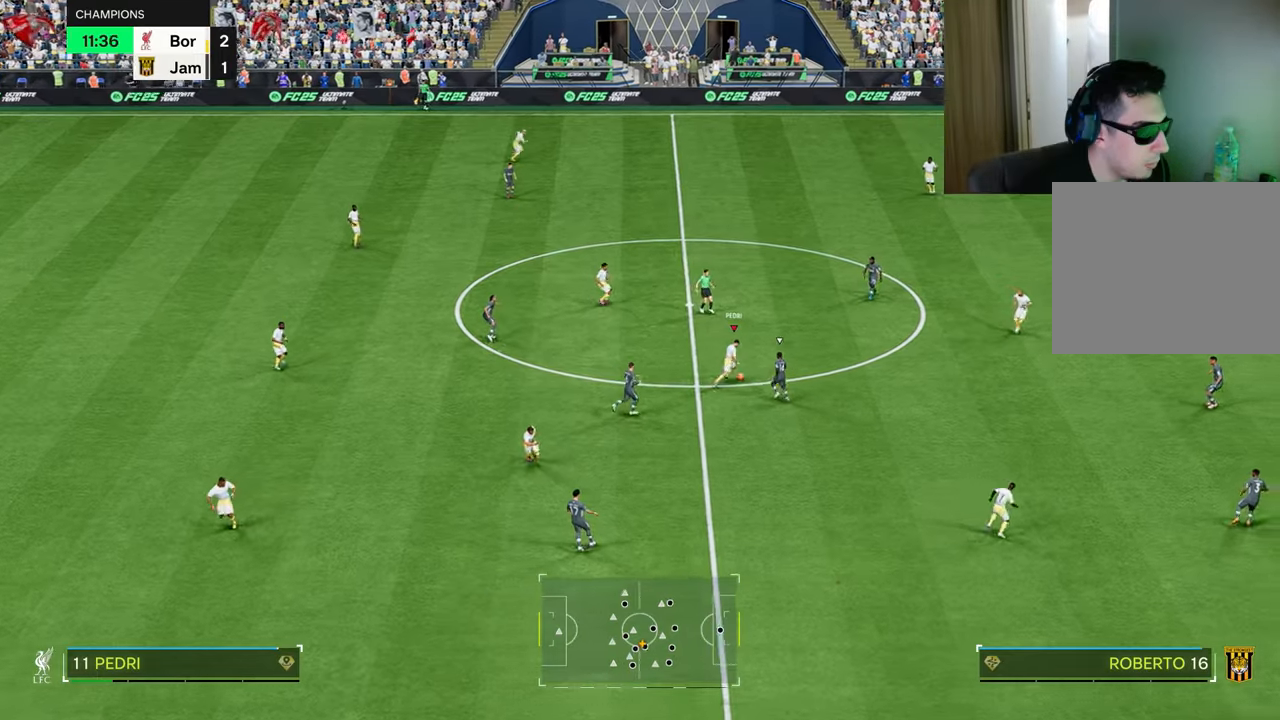
{"buttons": [], "left_stick": "down-right", "right_stick": "center", "events": [[134, "left_stick", "center"], [267, "left_stick", "down-right"]]}
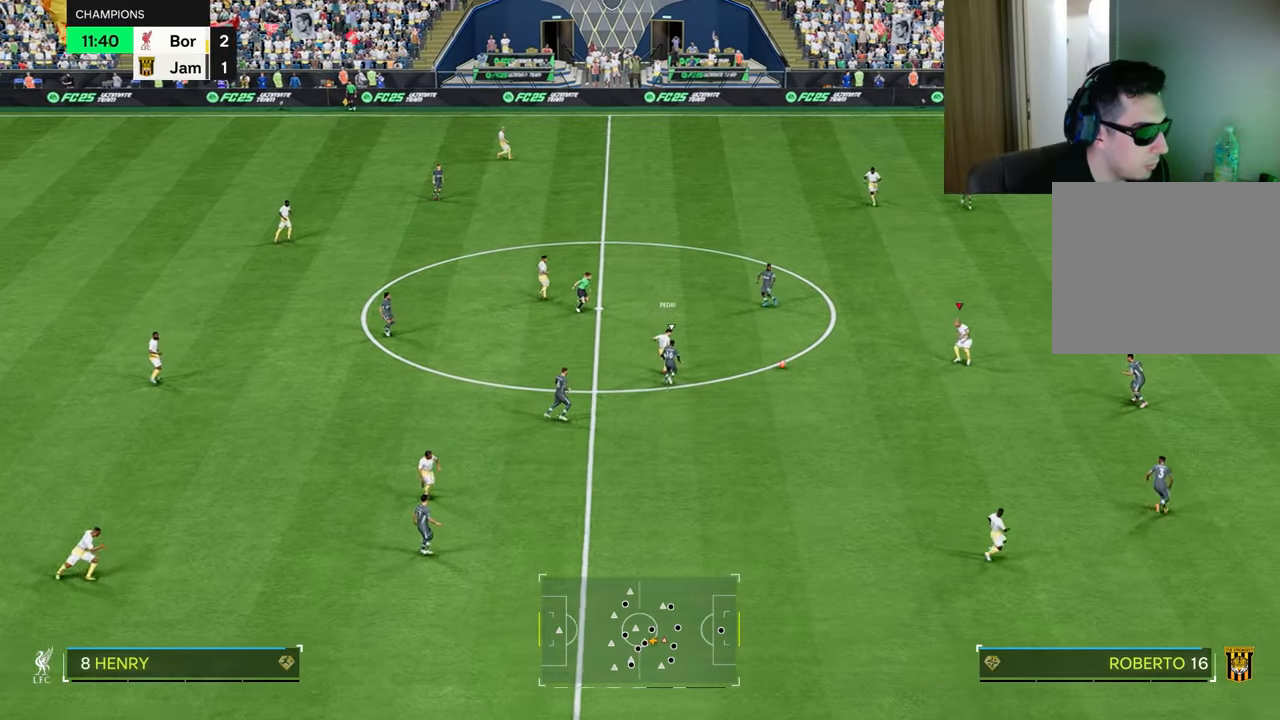
{"buttons": ["TRIANGLE", "L1"], "left_stick": "down-right", "right_stick": "center", "events": [[16, "left_stick", "down"], [116, "L1", "down"], [367, "left_stick", "down-right"], [433, "TRIANGLE", "down"]]}
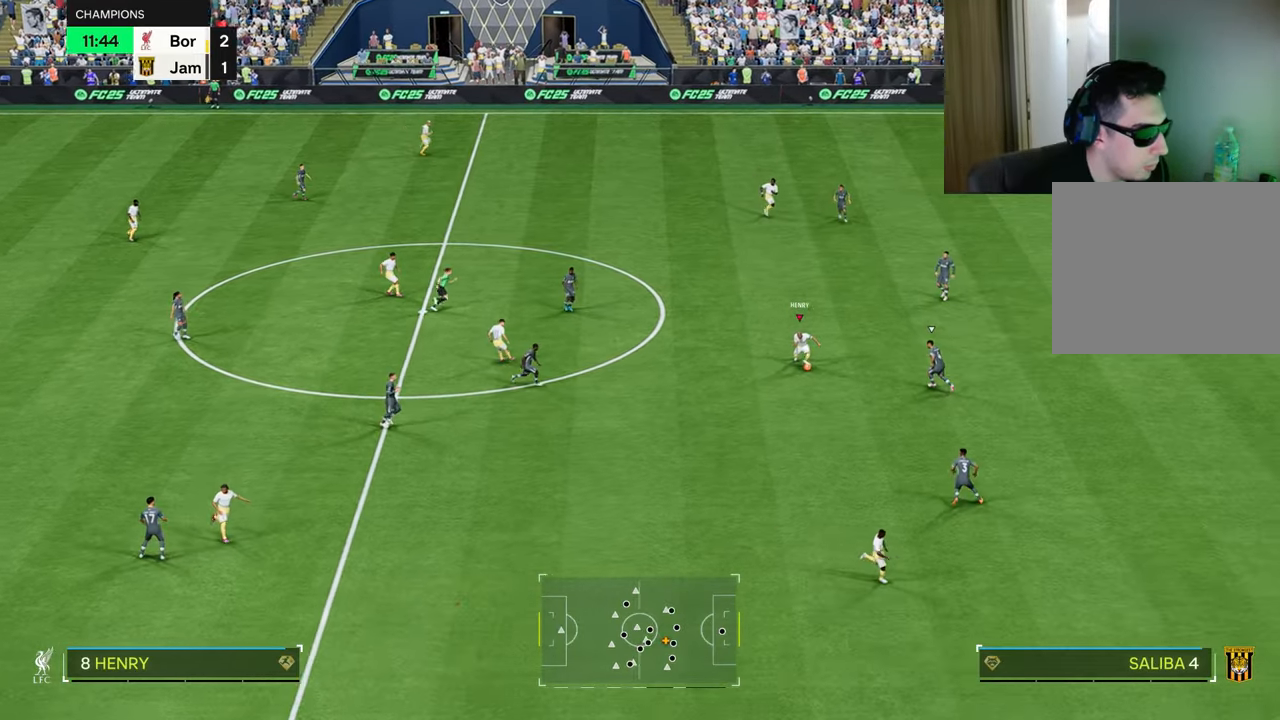
{"buttons": ["R1"], "left_stick": "right", "right_stick": "center", "events": [[117, "TRIANGLE", "up"], [134, "L1", "up"], [267, "R1", "down"], [417, "left_stick", "right"]]}